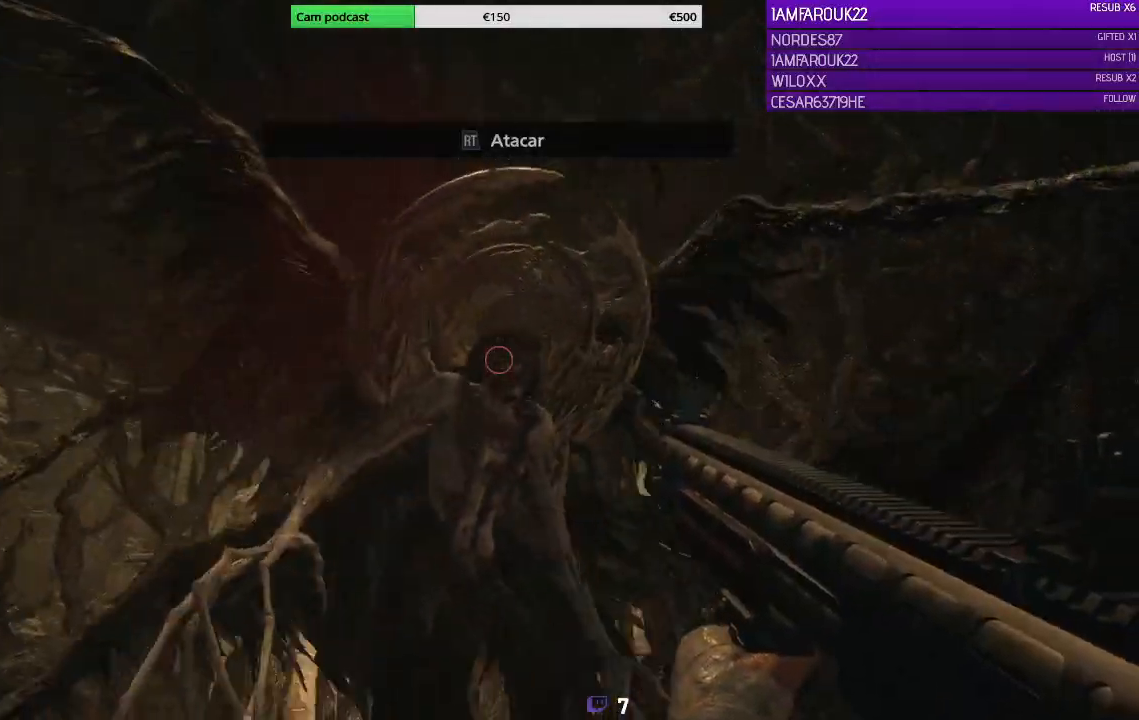
Gameplay with a controller (Xbox layout); each line is a JSON object with the inputs held at the frame after it. "events" lists button and stick changes between this image and that frame as [ms after this image, input, new state], when the widget could be followed in between.
{"buttons": ["L2", "R2"], "left_stick": "center", "right_stick": "down-left", "events": [[133, "right_stick", "down-left"], [200, "R2", "down"], [300, "R2", "up"], [367, "R2", "down"]]}
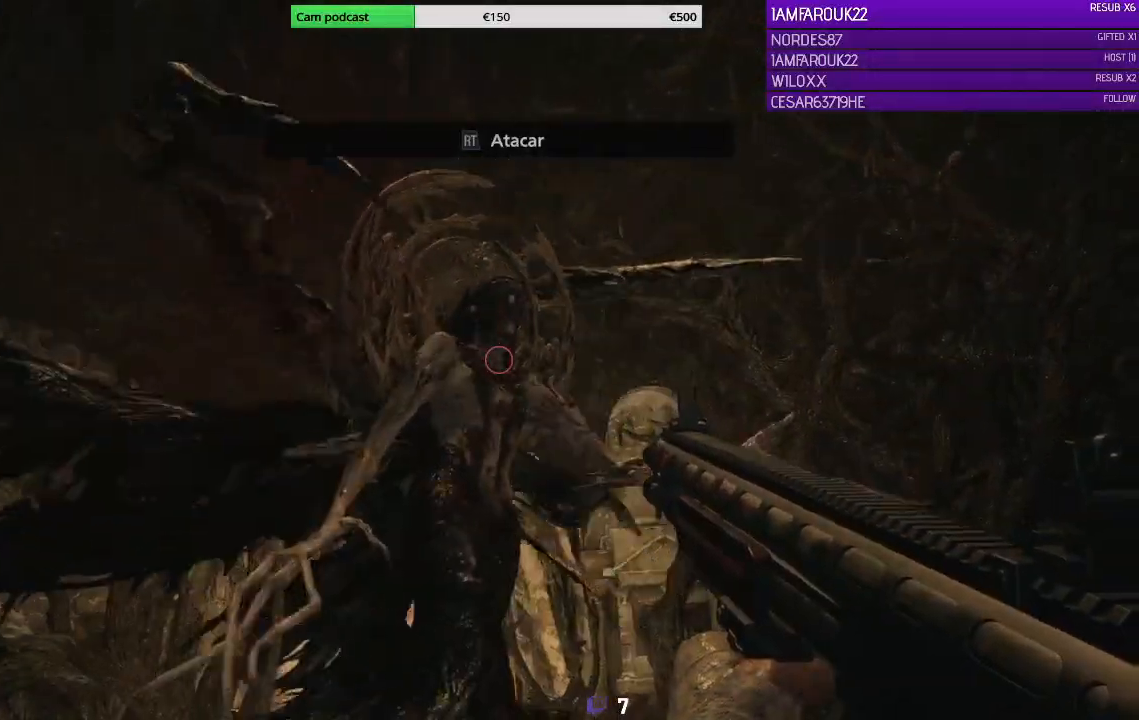
{"buttons": ["L2"], "left_stick": "center", "right_stick": "down-left", "events": [[100, "R2", "up"], [133, "R2", "down"], [267, "R2", "up"]]}
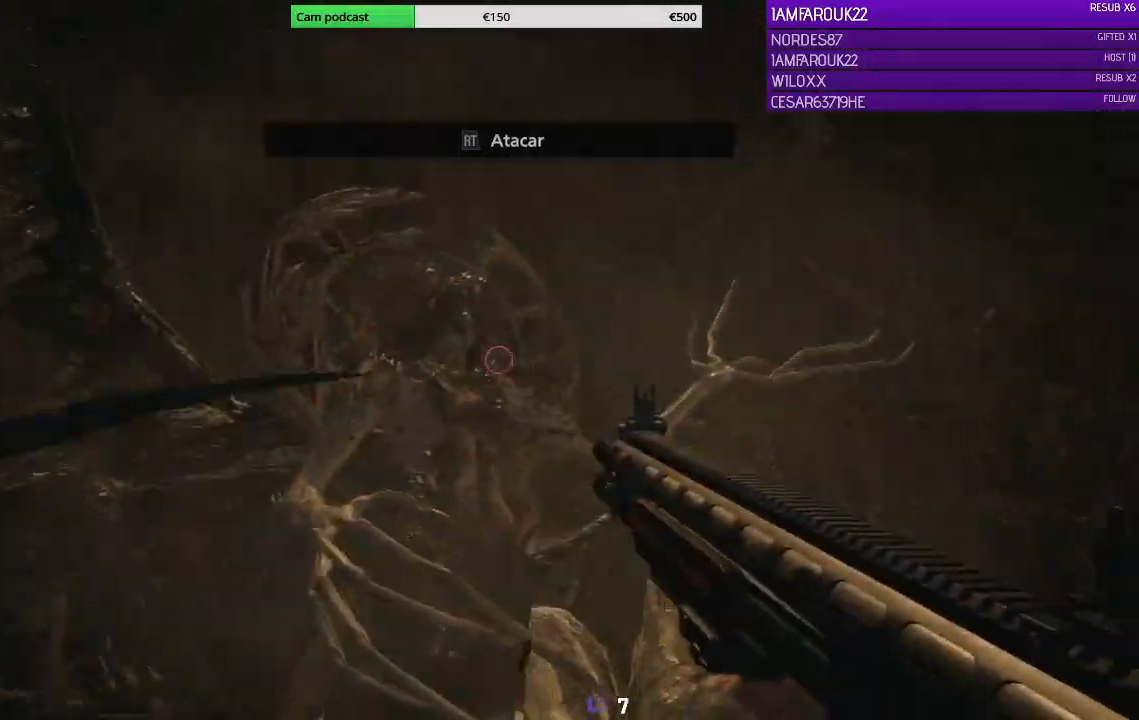
{"buttons": ["L2", "R2"], "left_stick": "center", "right_stick": "up-left", "events": [[100, "right_stick", "left"], [233, "right_stick", "up-left"], [300, "R2", "down"], [433, "R2", "up"], [467, "R2", "down"]]}
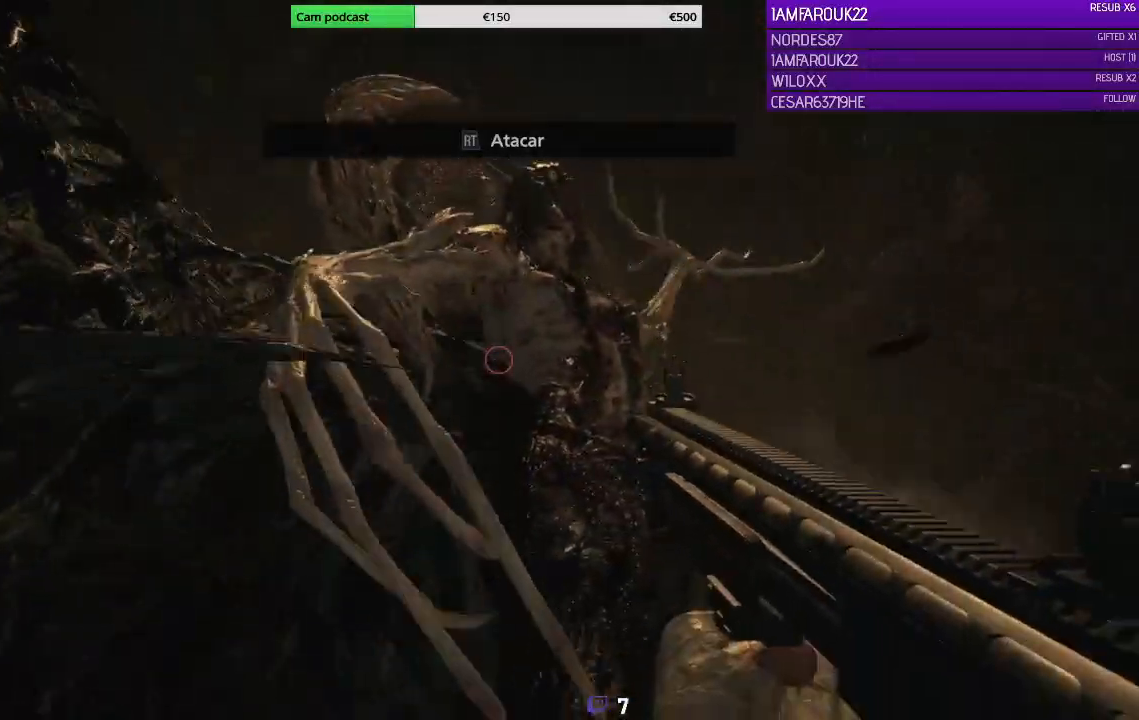
{"buttons": ["L2", "R2"], "left_stick": "center", "right_stick": "center", "events": [[67, "R2", "up"], [133, "R2", "down"], [167, "right_stick", "up-right"], [367, "R2", "up"], [400, "R2", "down"], [433, "right_stick", "center"]]}
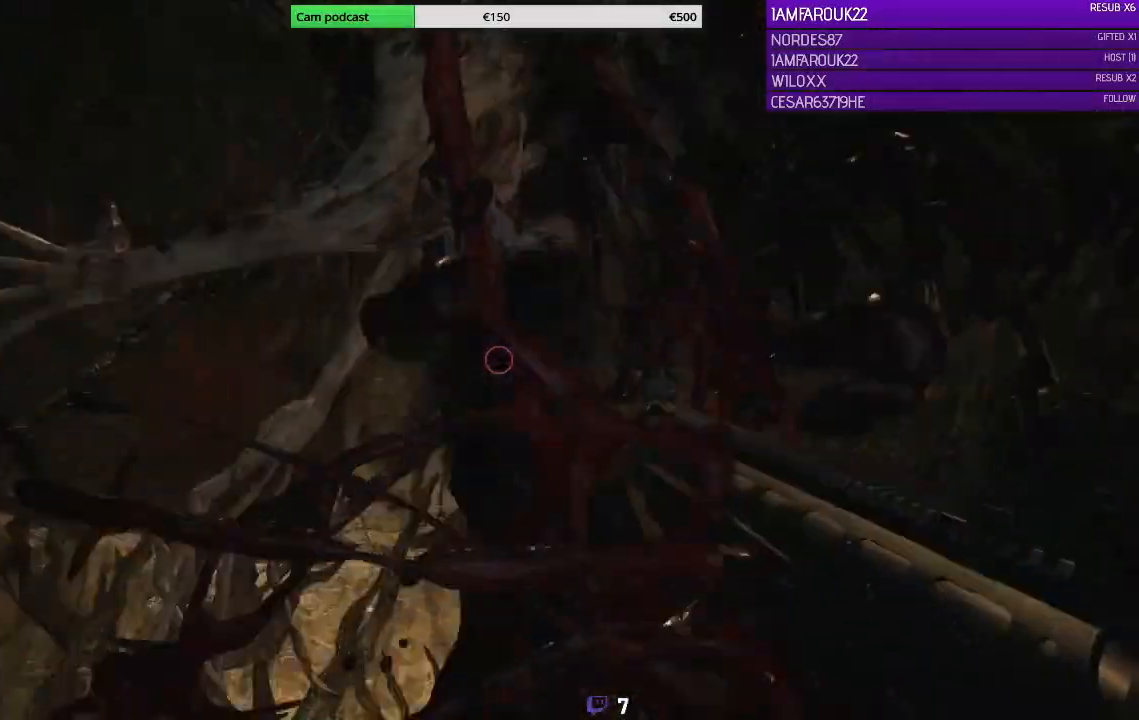
{"buttons": ["L2"], "left_stick": "center", "right_stick": "right", "events": [[133, "R2", "up"], [233, "R2", "down"], [400, "R2", "up"], [400, "right_stick", "right"]]}
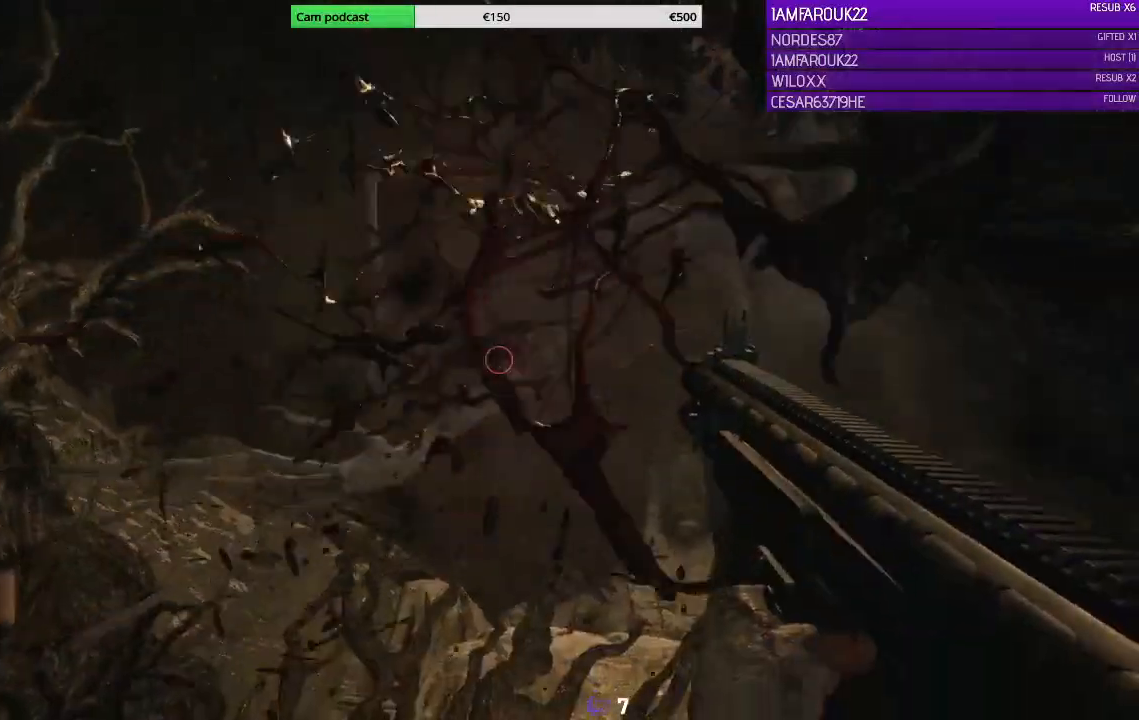
{"buttons": [], "left_stick": "center", "right_stick": "center", "events": [[33, "R2", "down"], [133, "R2", "up"], [233, "L2", "up"], [500, "right_stick", "center"]]}
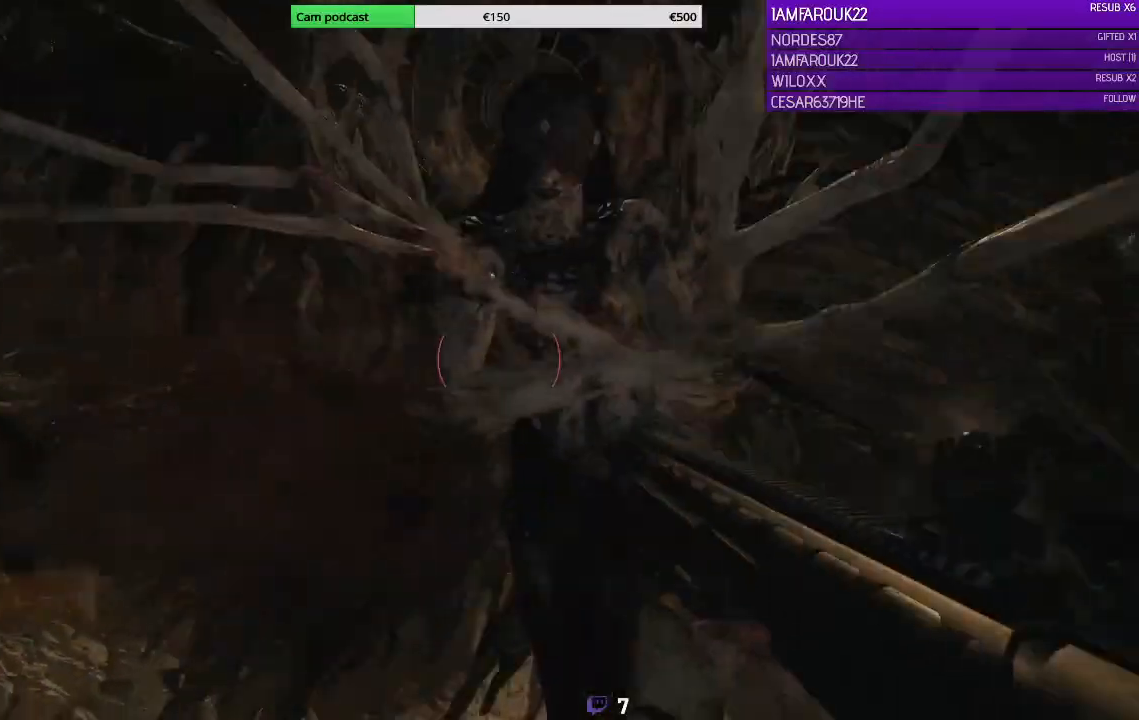
{"buttons": [], "left_stick": "center", "right_stick": "center", "events": [[33, "L1", "down"], [400, "L1", "up"]]}
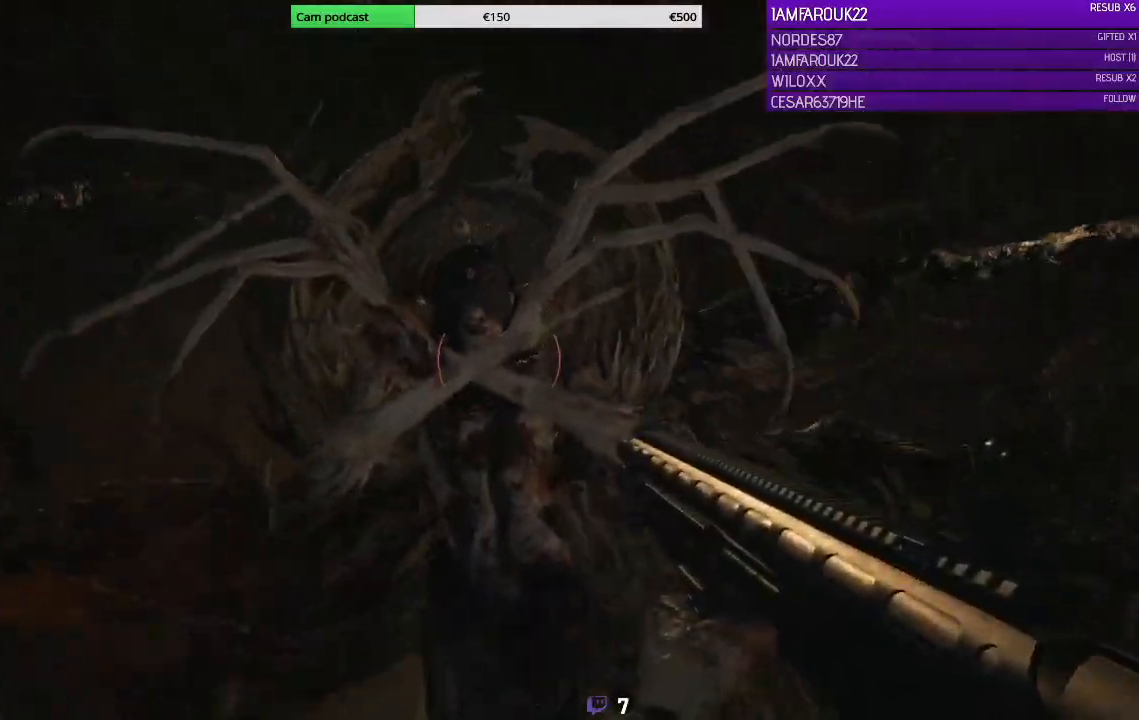
{"buttons": ["R2"], "left_stick": "center", "right_stick": "center", "events": [[67, "R2", "down"], [167, "R2", "up"], [200, "R2", "down"], [433, "R2", "up"], [500, "R2", "down"]]}
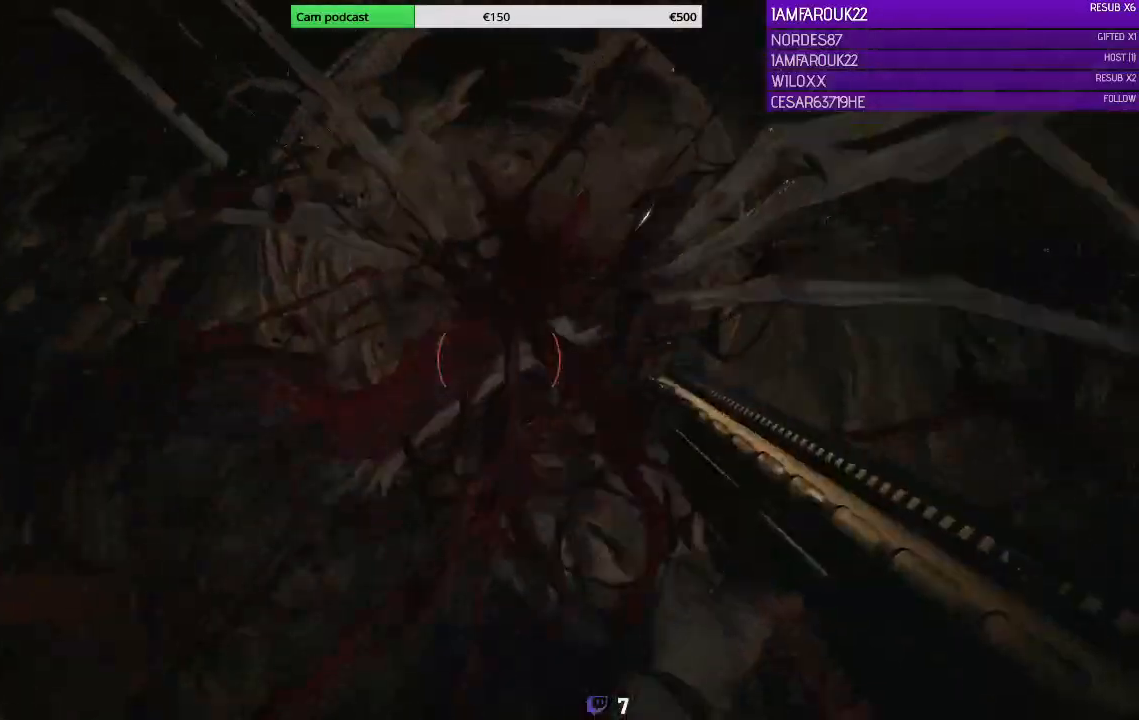
{"buttons": [], "left_stick": "center", "right_stick": "center", "events": [[100, "R2", "up"], [267, "R2", "down"], [500, "R2", "up"]]}
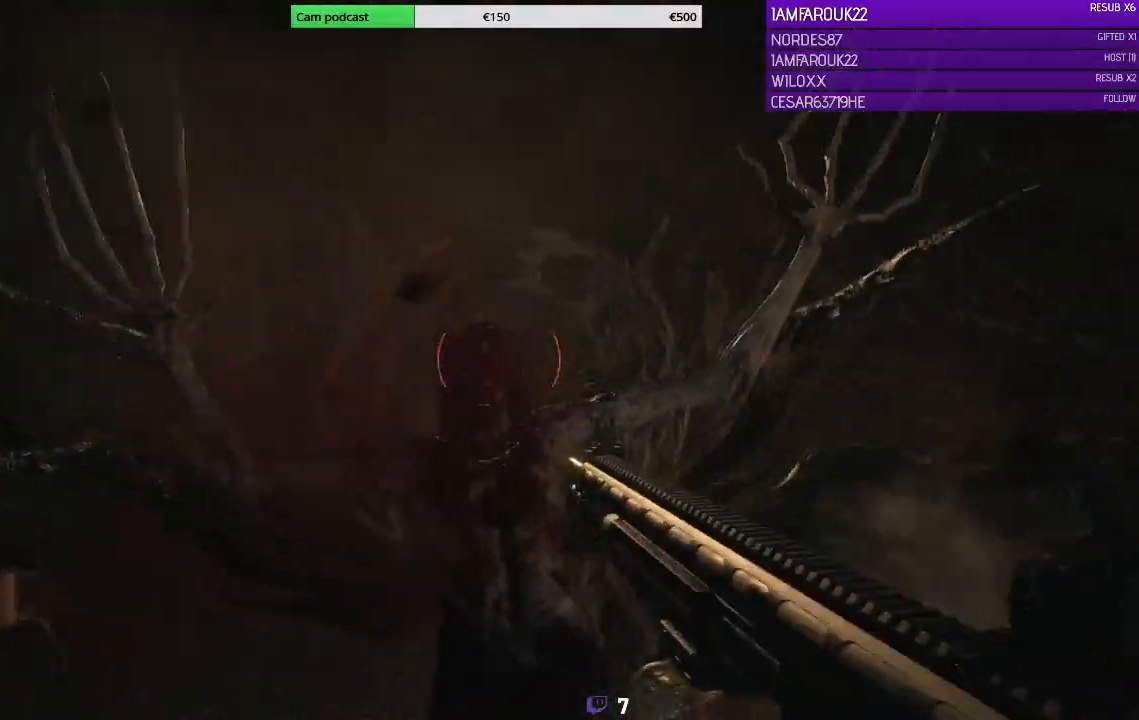
{"buttons": ["R2"], "left_stick": "center", "right_stick": "center", "events": [[67, "R2", "down"], [167, "R2", "up"], [200, "right_stick", "down"], [233, "R2", "down"], [333, "R2", "up"], [433, "R2", "down"], [467, "right_stick", "center"]]}
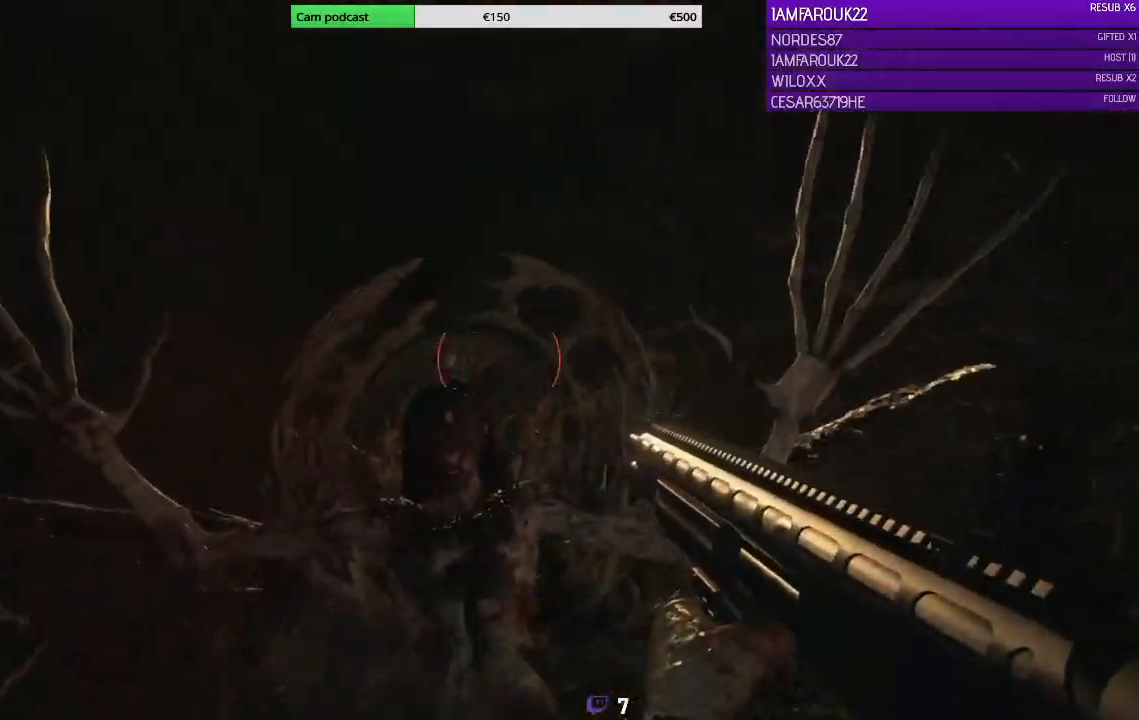
{"buttons": [], "left_stick": "center", "right_stick": "center", "events": [[67, "R2", "up"], [133, "right_stick", "down"], [233, "R2", "down"], [333, "right_stick", "left"], [433, "right_stick", "center"], [467, "R2", "up"]]}
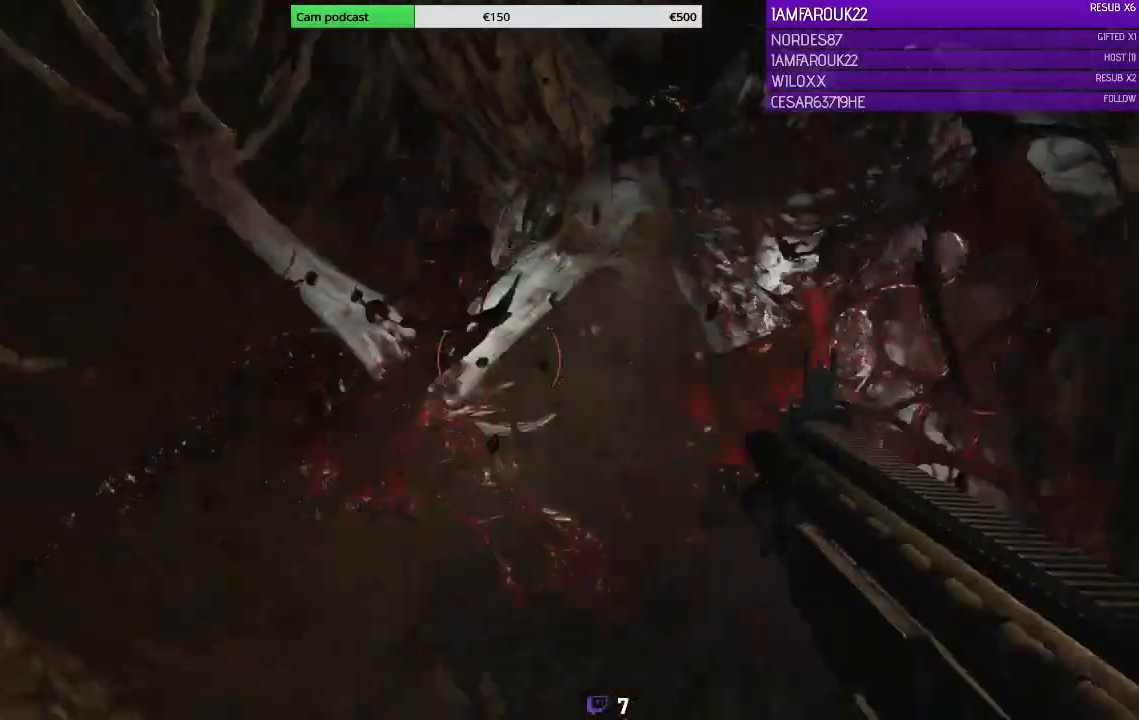
{"buttons": [], "left_stick": "center", "right_stick": "left", "events": [[33, "R2", "down"], [33, "right_stick", "up-right"], [133, "R2", "up"], [133, "right_stick", "right"], [300, "right_stick", "center"], [400, "right_stick", "left"]]}
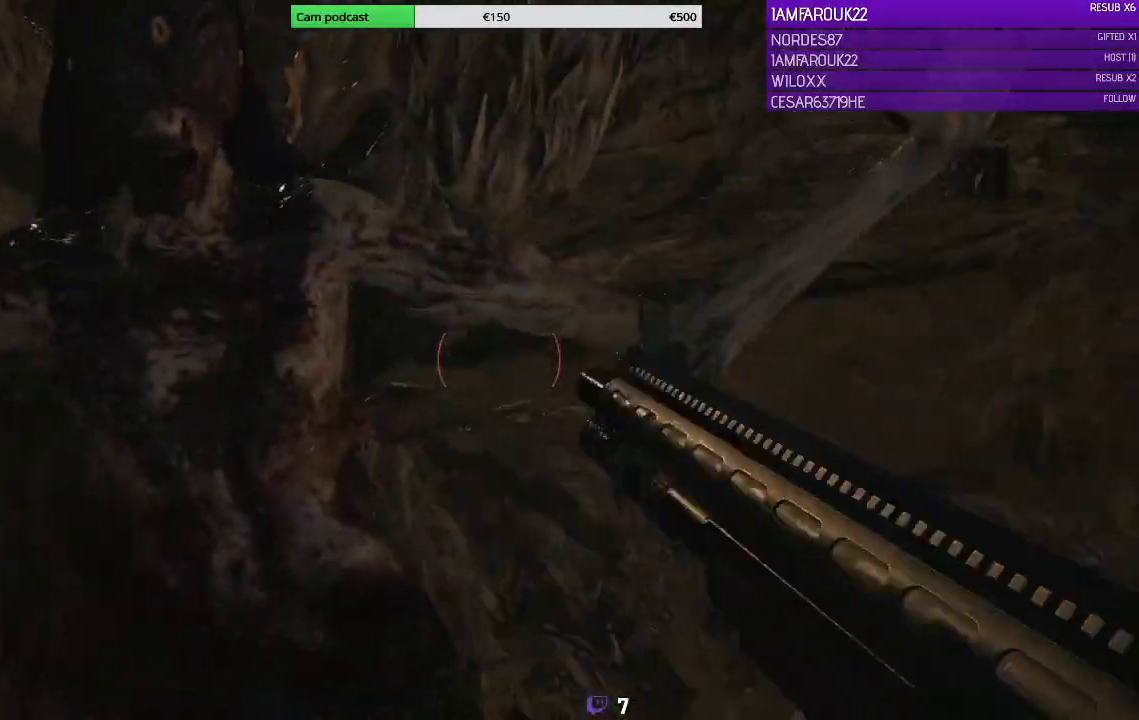
{"buttons": ["R2"], "left_stick": "center", "right_stick": "center", "events": [[33, "R2", "down"], [100, "R2", "up"], [167, "R2", "down"], [267, "R2", "up"], [333, "R2", "down"], [333, "right_stick", "center"]]}
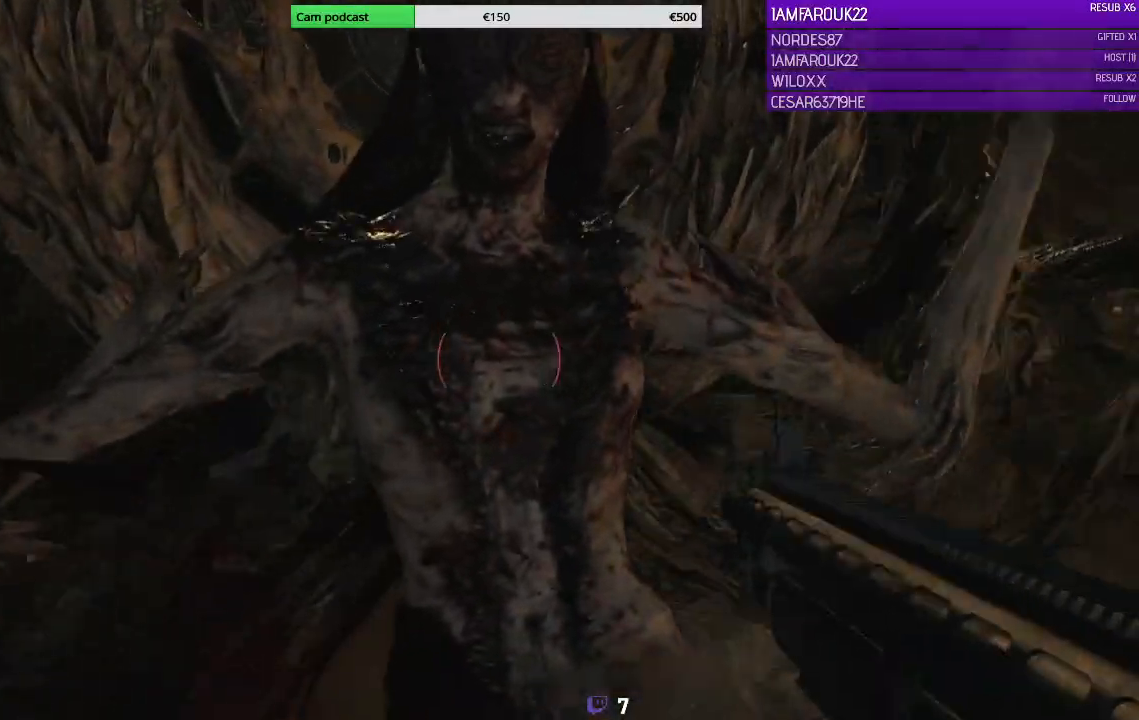
{"buttons": [], "left_stick": "center", "right_stick": "center", "events": [[33, "R2", "up"], [100, "R2", "down"], [200, "R2", "up"], [233, "R2", "down"], [333, "R2", "up"], [400, "R2", "down"], [467, "R2", "up"]]}
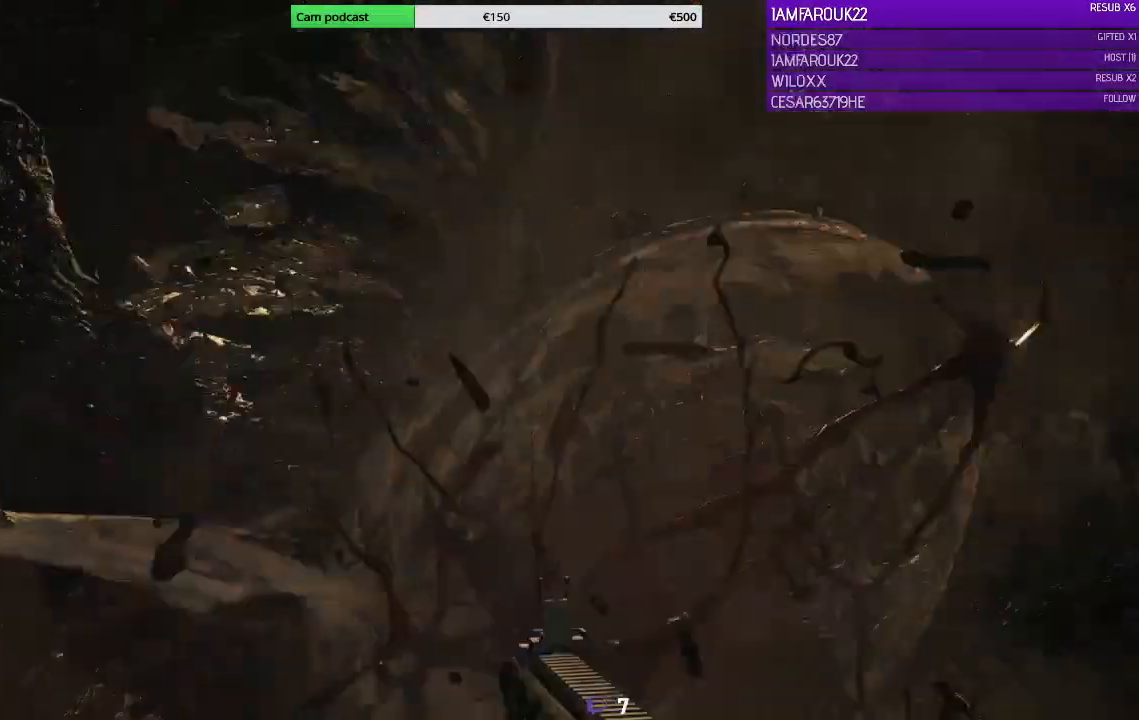
{"buttons": [], "left_stick": "center", "right_stick": "center", "events": [[67, "R2", "down"], [133, "R2", "up"]]}
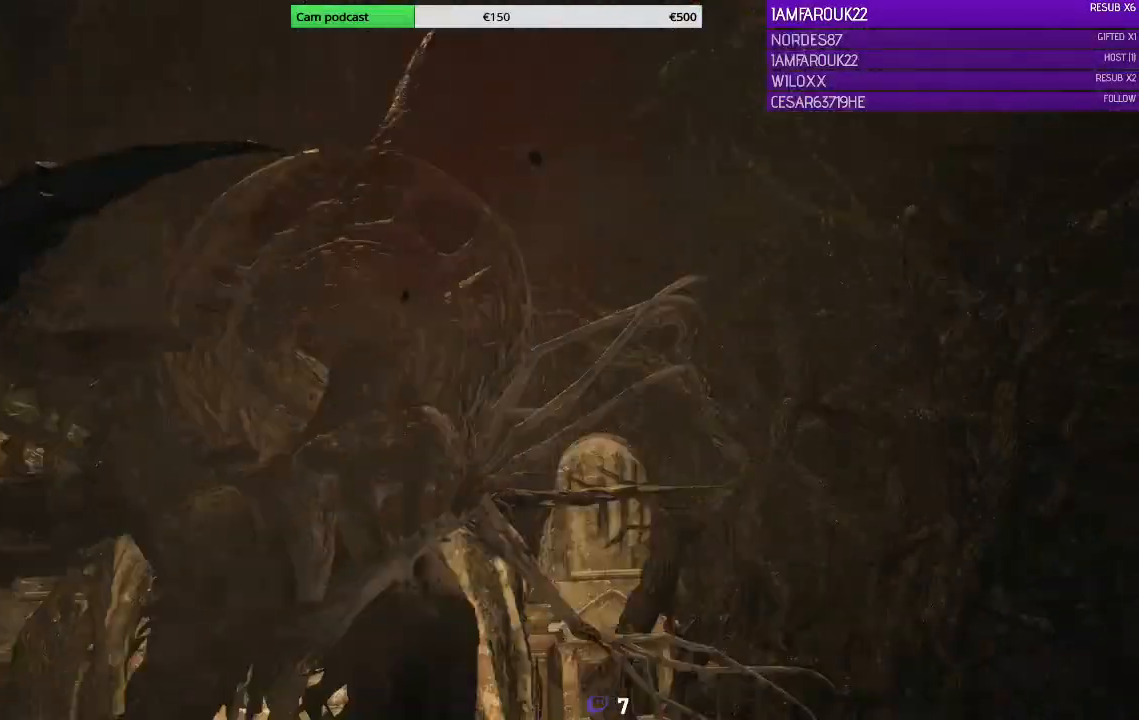
{"buttons": [], "left_stick": "center", "right_stick": "down-left", "events": [[433, "right_stick", "down-left"]]}
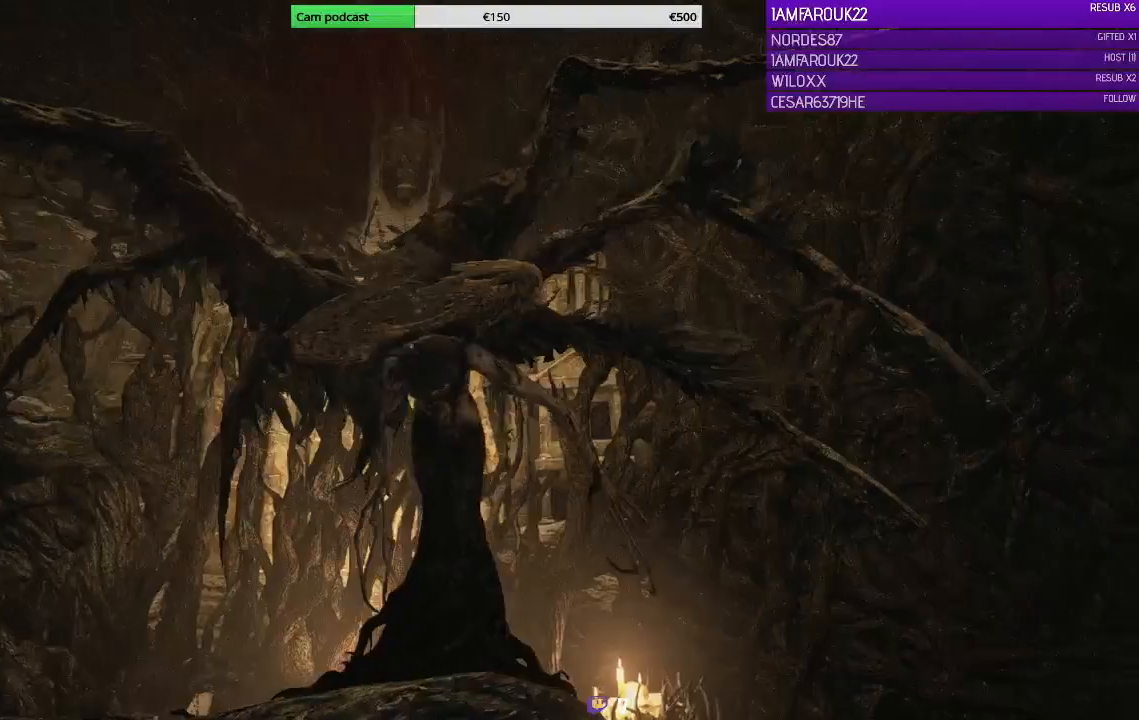
{"buttons": ["L2"], "left_stick": "center", "right_stick": "center", "events": [[33, "right_stick", "center"], [333, "L2", "down"]]}
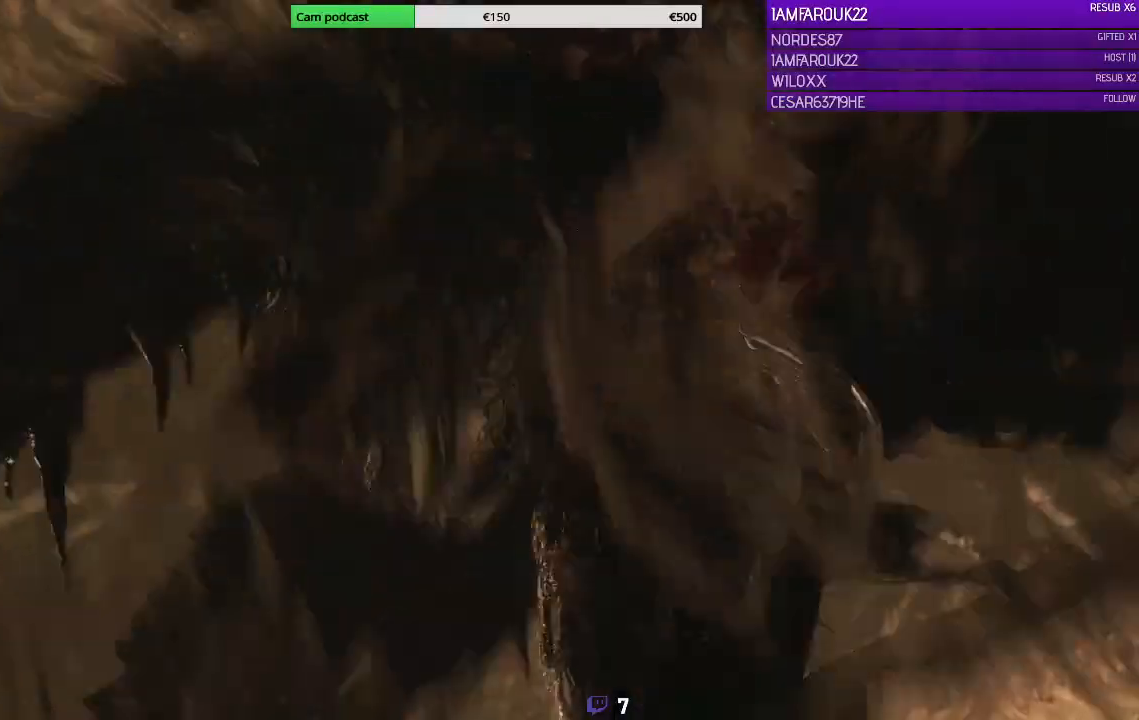
{"buttons": ["L2"], "left_stick": "center", "right_stick": "center", "events": []}
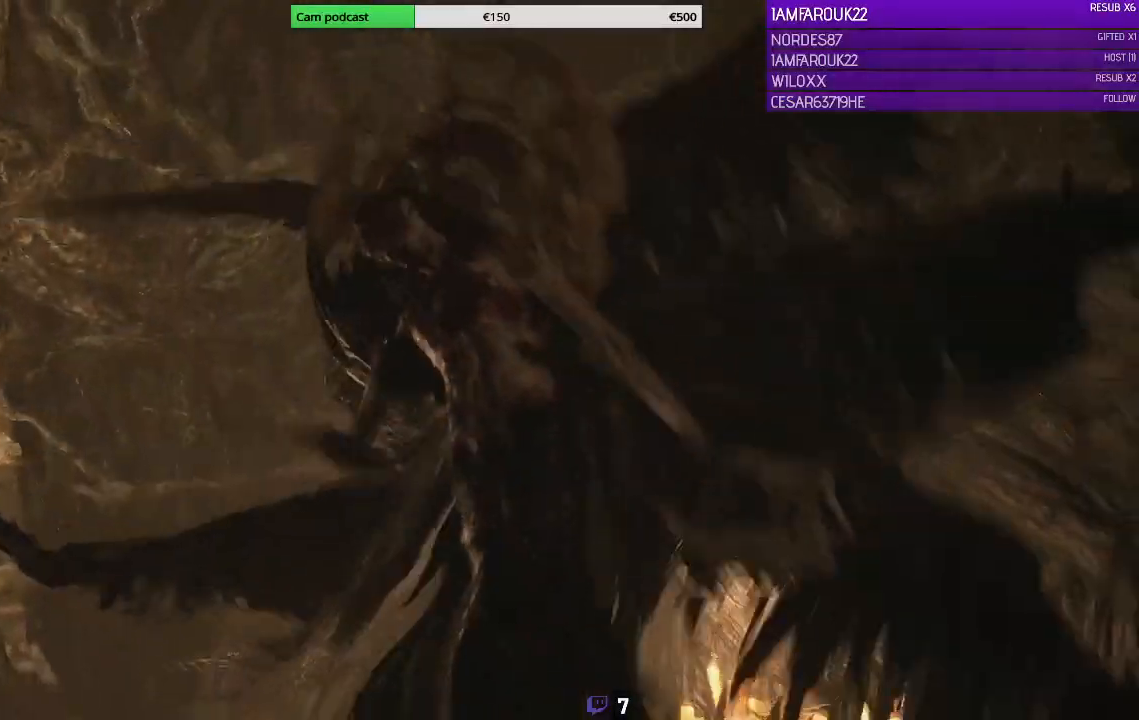
{"buttons": [], "left_stick": "center", "right_stick": "center", "events": [[100, "L2", "up"]]}